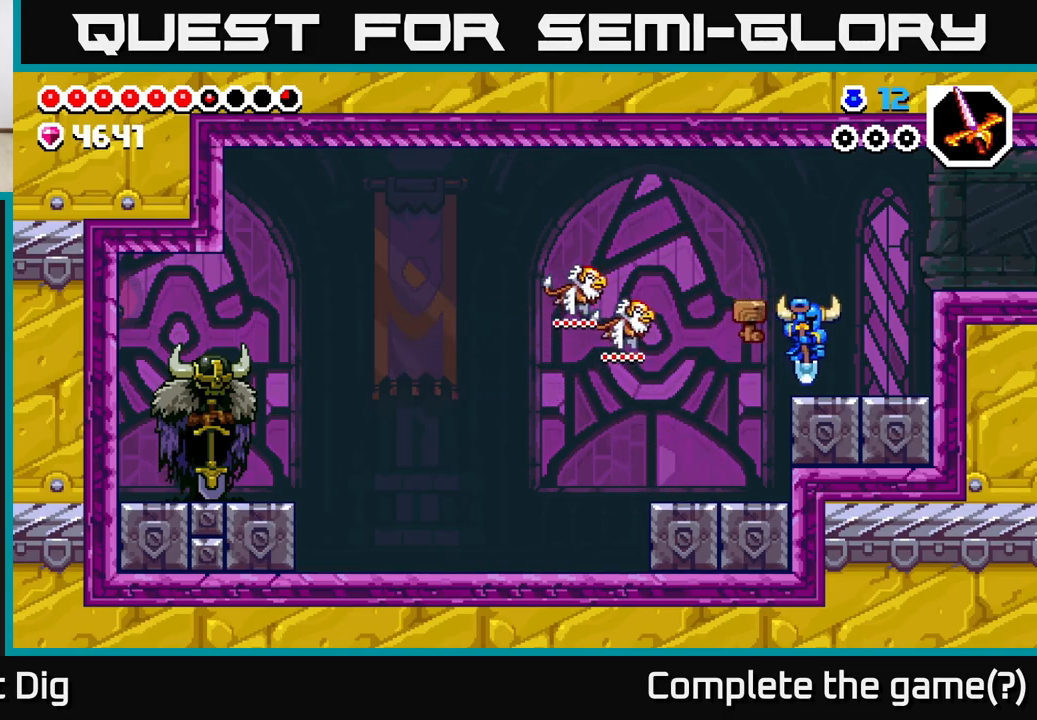
Gameplay with a controller (Xbox layout); each line is a JSON object with the inputs held at the frame after it. "events" lists button and stick changes between this image and that frame as [ms after this image, input, new state], when the widget could be followed in between.
{"buttons": ["DPAD_RIGHT"], "left_stick": "center", "right_stick": "center", "events": [[50, "A", "down"], [317, "A", "up"]]}
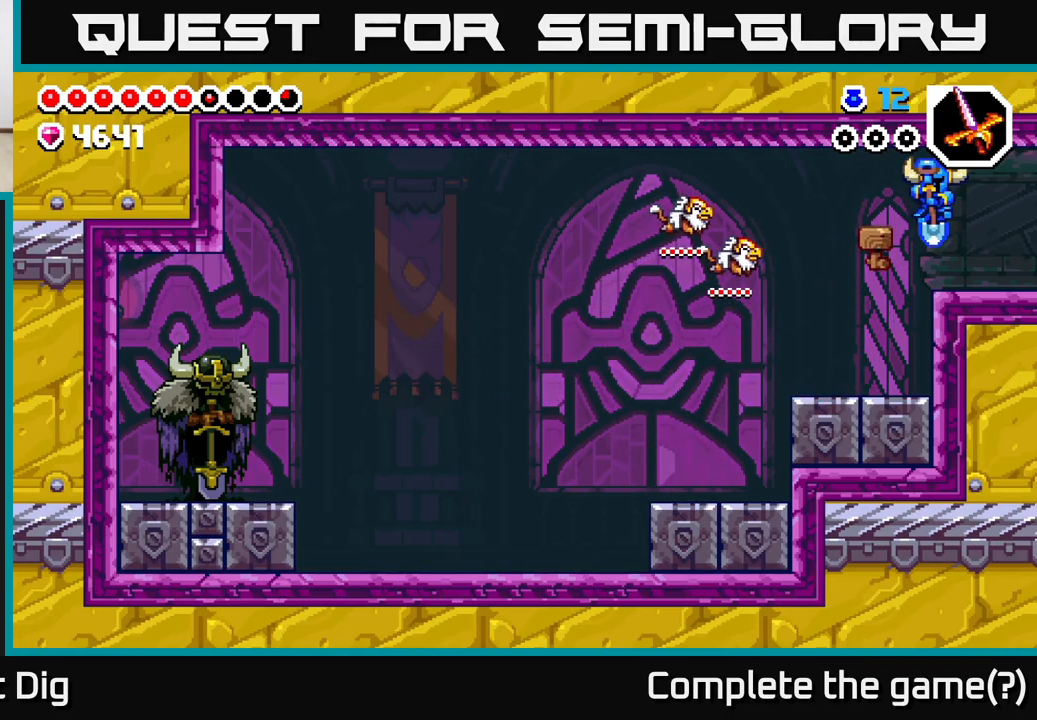
{"buttons": ["DPAD_RIGHT"], "left_stick": "center", "right_stick": "center", "events": []}
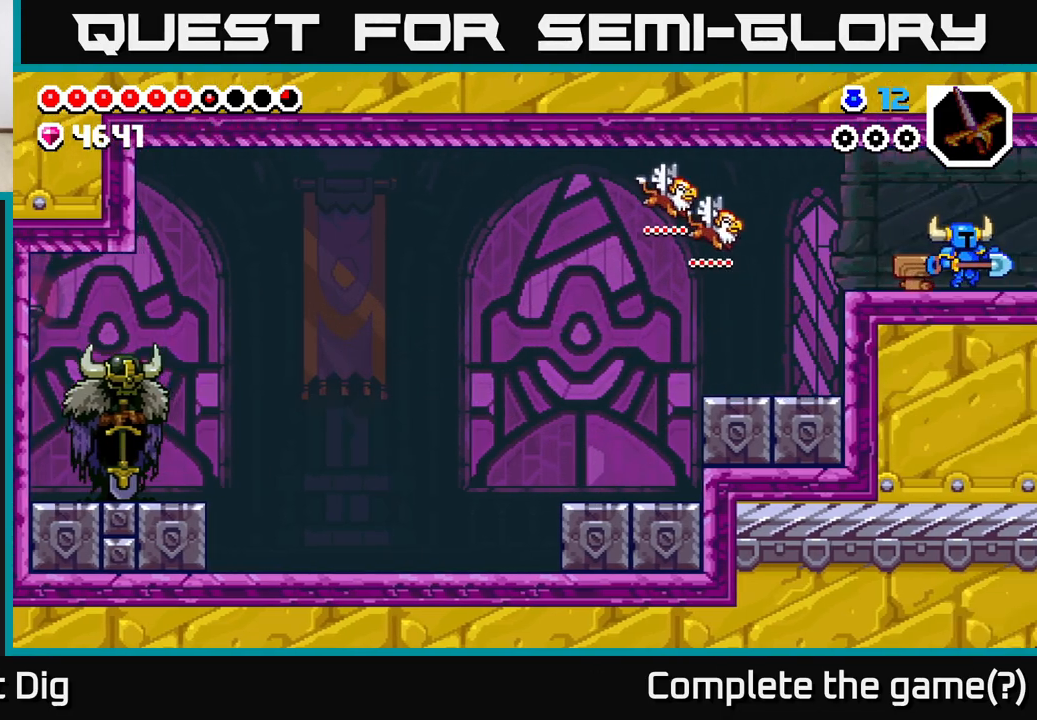
{"buttons": ["DPAD_RIGHT"], "left_stick": "center", "right_stick": "center", "events": [[33, "DPAD_RIGHT", "up"], [233, "DPAD_RIGHT", "down"]]}
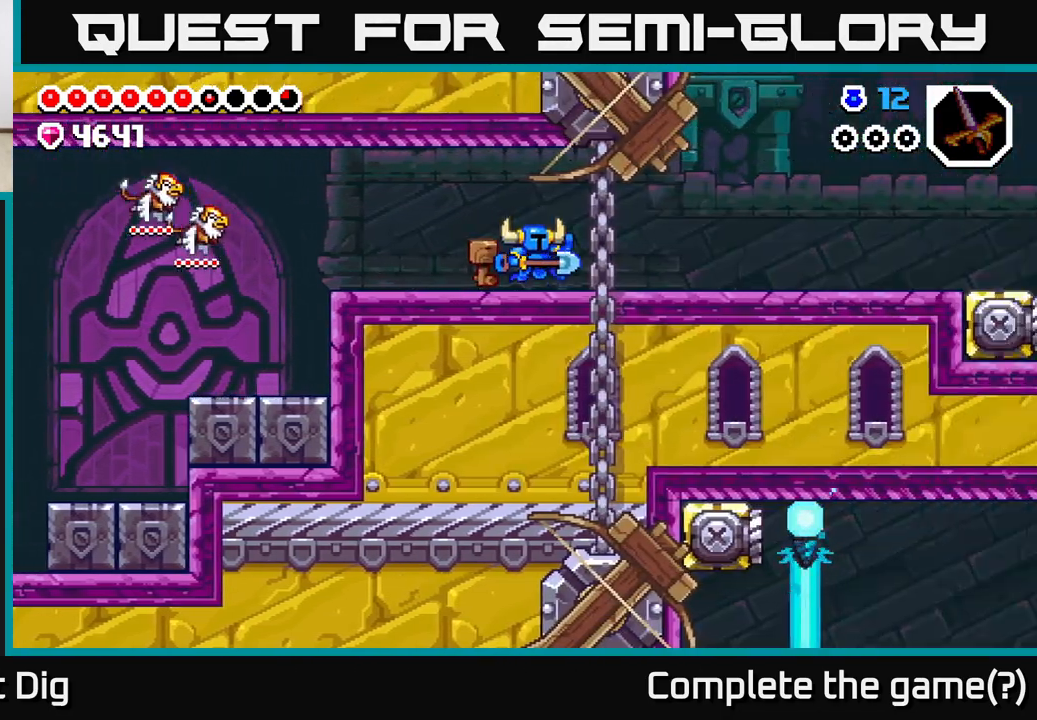
{"buttons": ["DPAD_RIGHT"], "left_stick": "center", "right_stick": "center", "events": []}
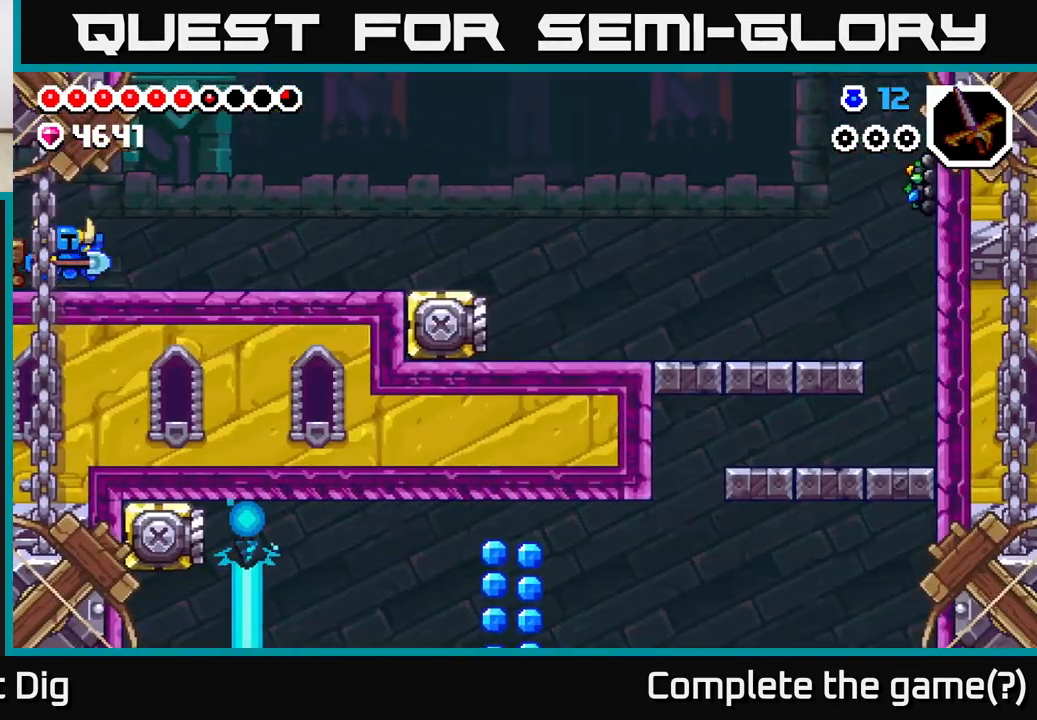
{"buttons": ["DPAD_RIGHT"], "left_stick": "center", "right_stick": "center", "events": []}
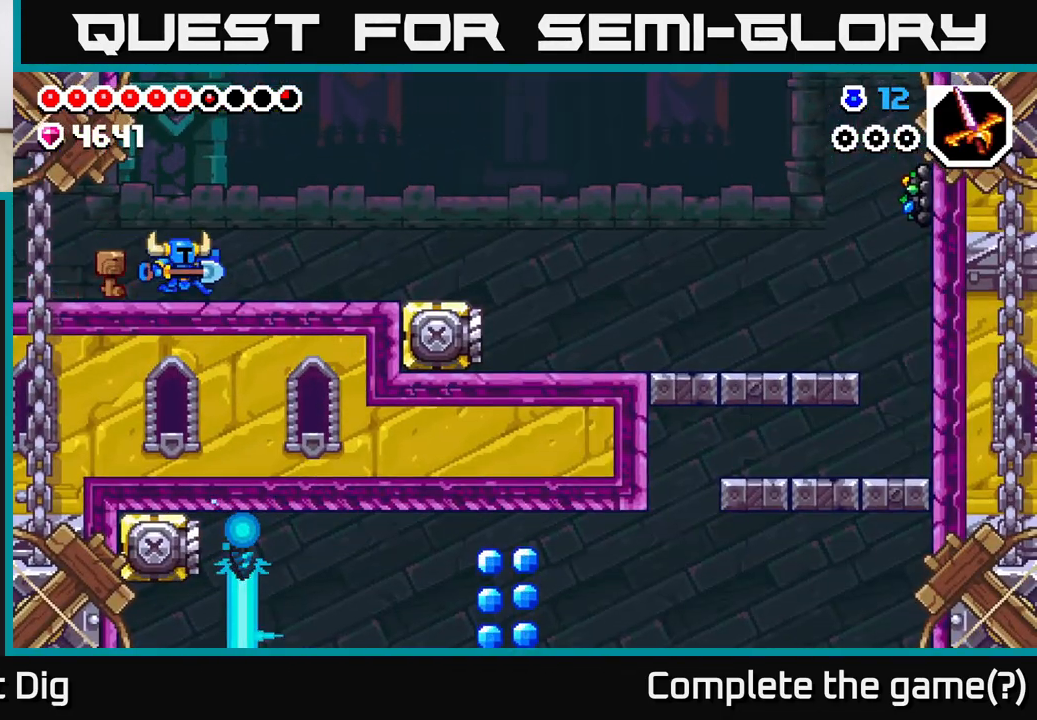
{"buttons": ["DPAD_RIGHT"], "left_stick": "center", "right_stick": "center", "events": []}
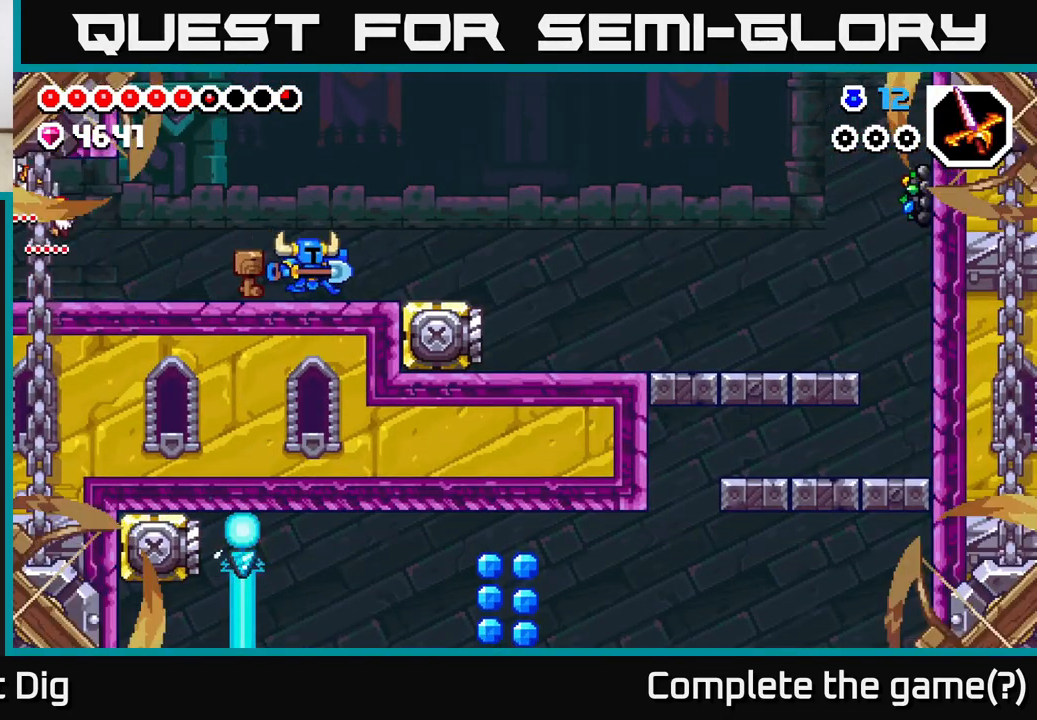
{"buttons": ["DPAD_RIGHT"], "left_stick": "center", "right_stick": "center", "events": []}
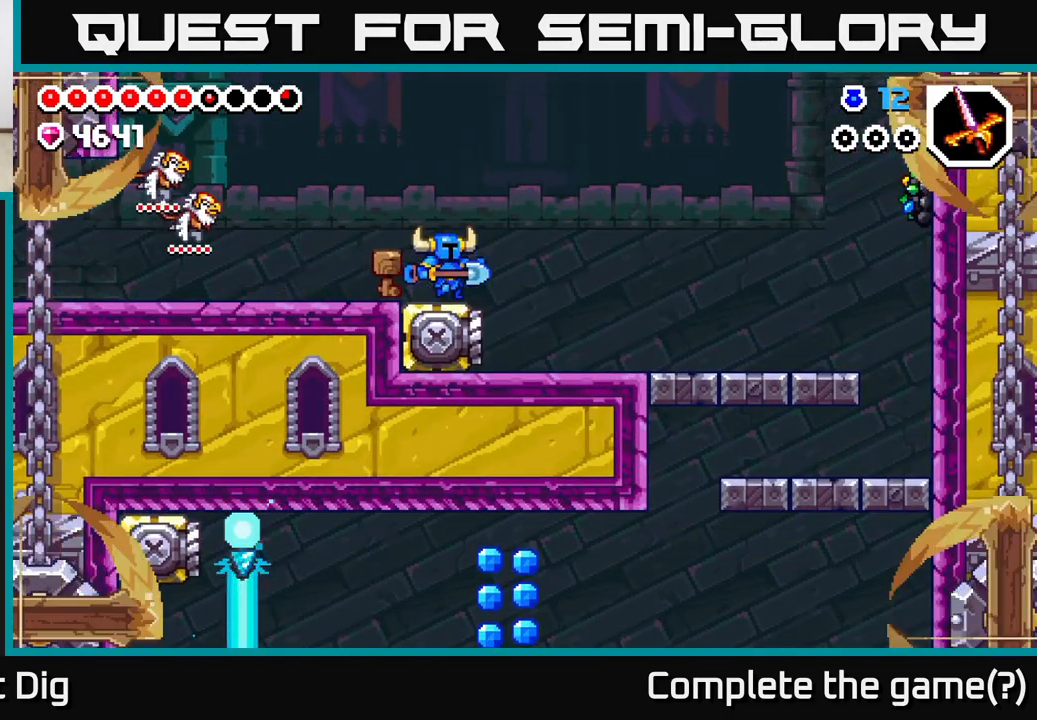
{"buttons": [], "left_stick": "center", "right_stick": "center", "events": [[100, "DPAD_RIGHT", "up"], [133, "DPAD_LEFT", "down"], [417, "DPAD_LEFT", "up"], [433, "DPAD_LEFT", "down"], [467, "DPAD_LEFT", "up"]]}
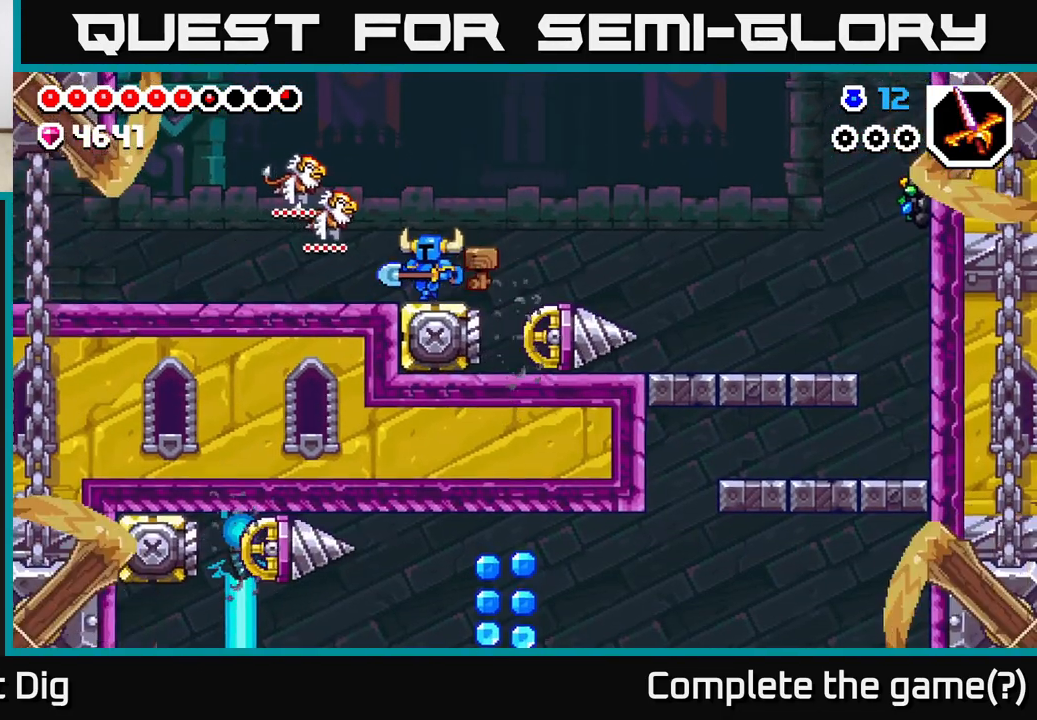
{"buttons": [], "left_stick": "center", "right_stick": "center", "events": [[217, "DPAD_RIGHT", "down"], [267, "DPAD_RIGHT", "up"]]}
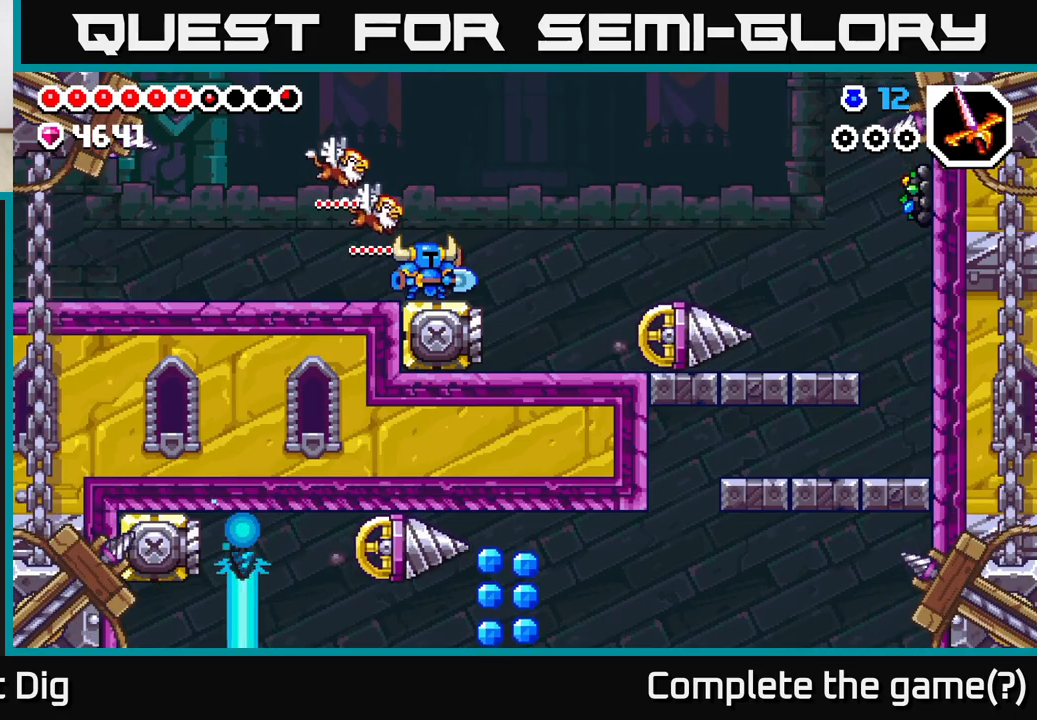
{"buttons": [], "left_stick": "center", "right_stick": "center", "events": []}
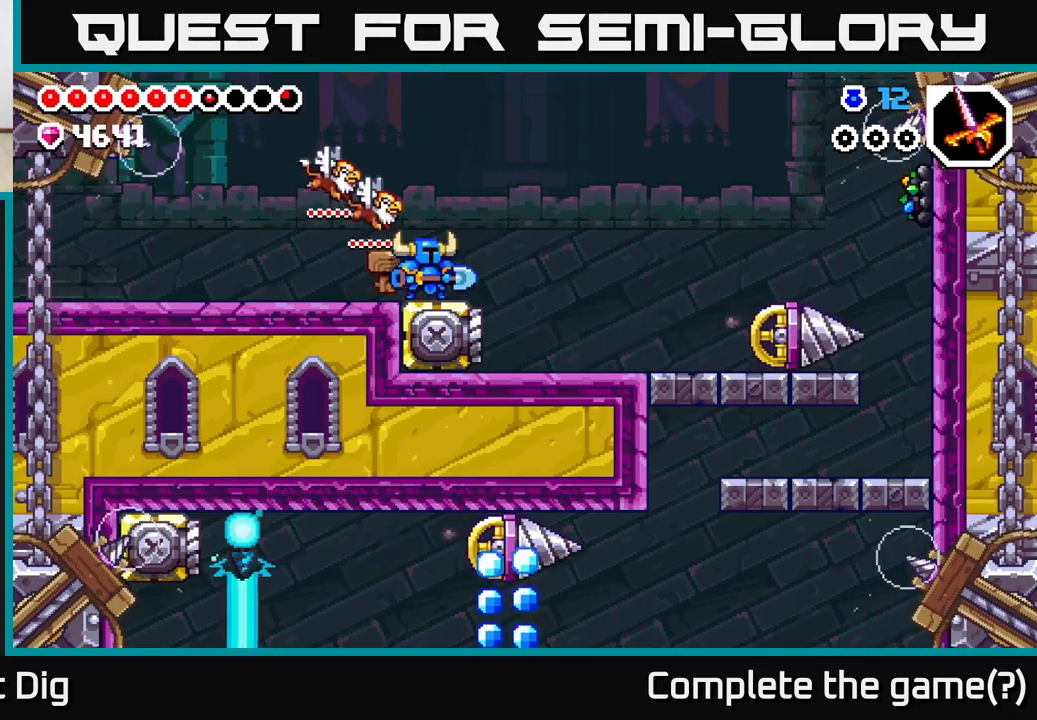
{"buttons": ["A", "DPAD_RIGHT"], "left_stick": "center", "right_stick": "center", "events": [[217, "DPAD_RIGHT", "down"], [417, "A", "down"]]}
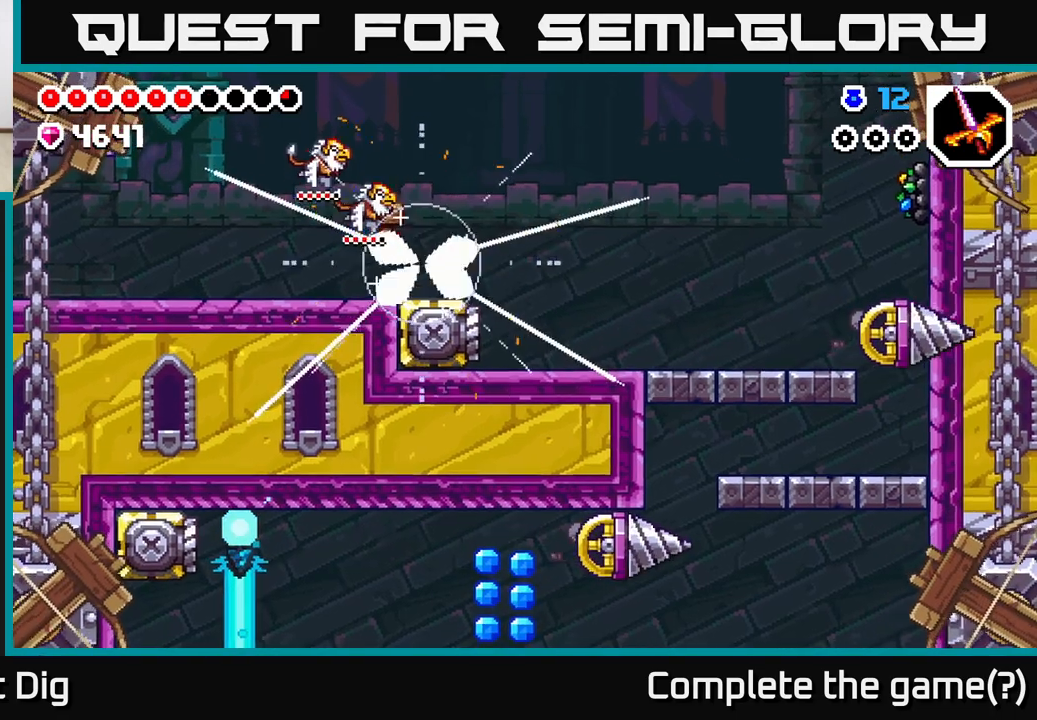
{"buttons": ["DPAD_RIGHT"], "left_stick": "center", "right_stick": "center", "events": [[117, "A", "up"]]}
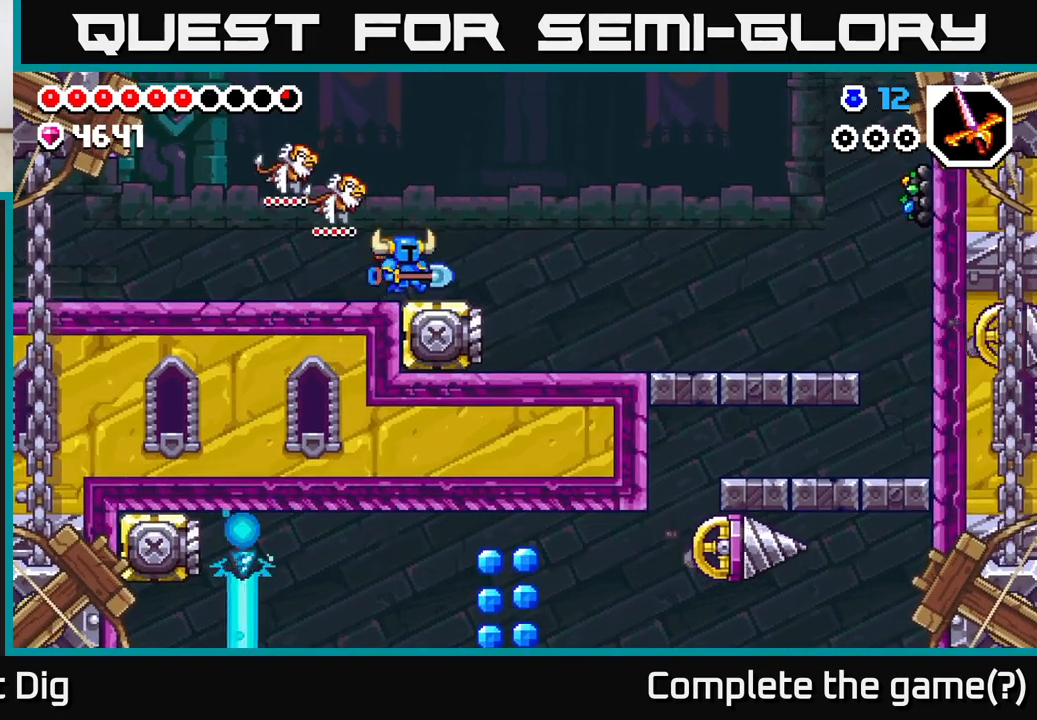
{"buttons": ["DPAD_LEFT"], "left_stick": "center", "right_stick": "center", "events": [[183, "DPAD_RIGHT", "up"], [217, "DPAD_LEFT", "down"]]}
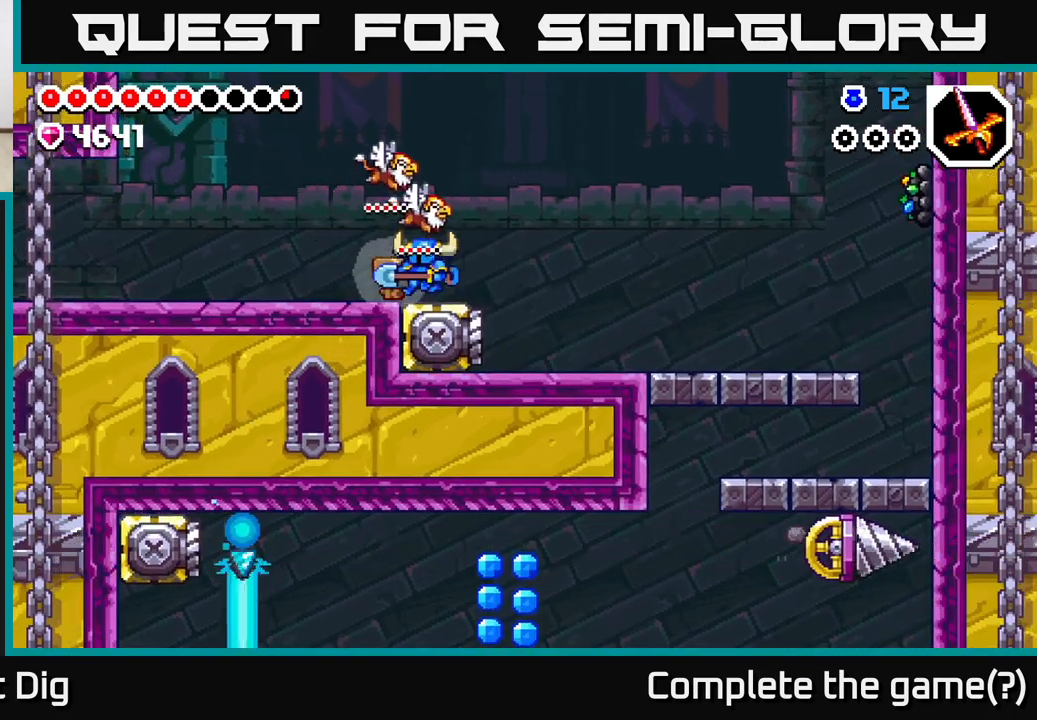
{"buttons": ["DPAD_LEFT"], "left_stick": "center", "right_stick": "center", "events": [[117, "DPAD_LEFT", "up"], [133, "DPAD_RIGHT", "down"], [433, "DPAD_RIGHT", "up"], [450, "DPAD_LEFT", "down"]]}
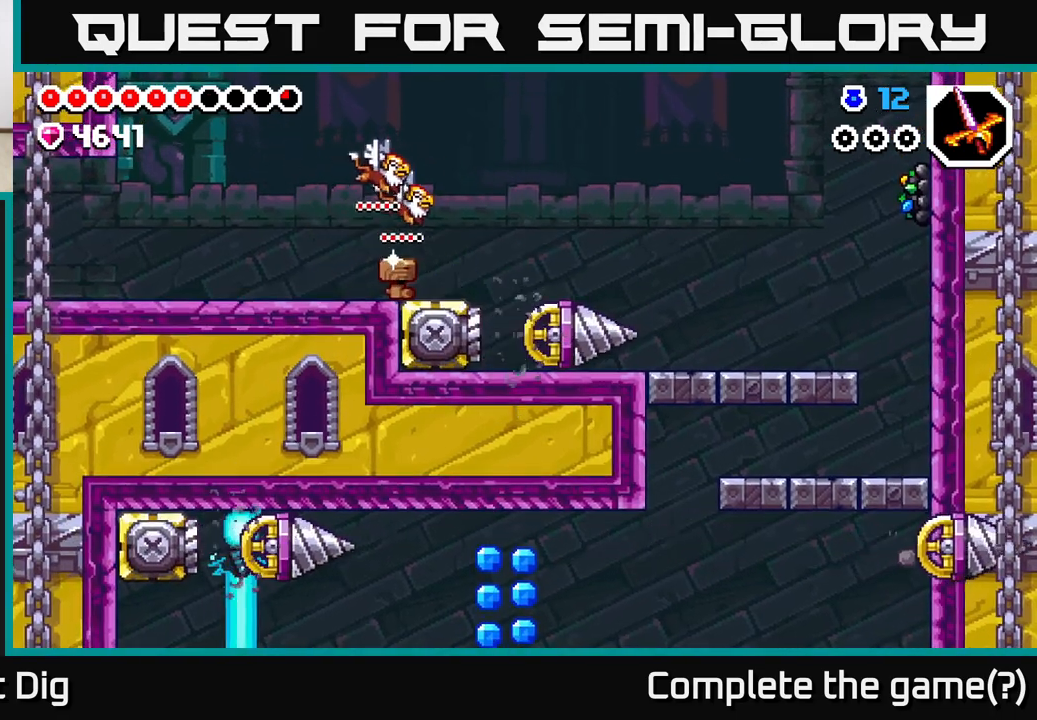
{"buttons": ["DPAD_RIGHT"], "left_stick": "center", "right_stick": "center", "events": [[200, "DPAD_LEFT", "up"], [217, "DPAD_RIGHT", "down"]]}
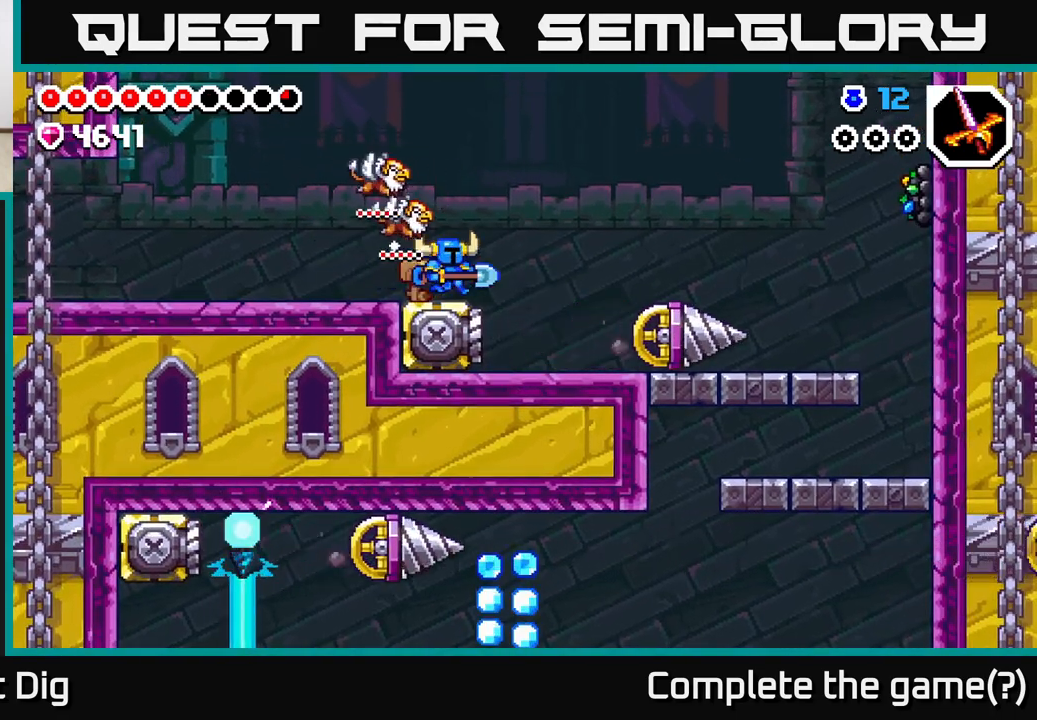
{"buttons": ["DPAD_RIGHT"], "left_stick": "center", "right_stick": "center", "events": []}
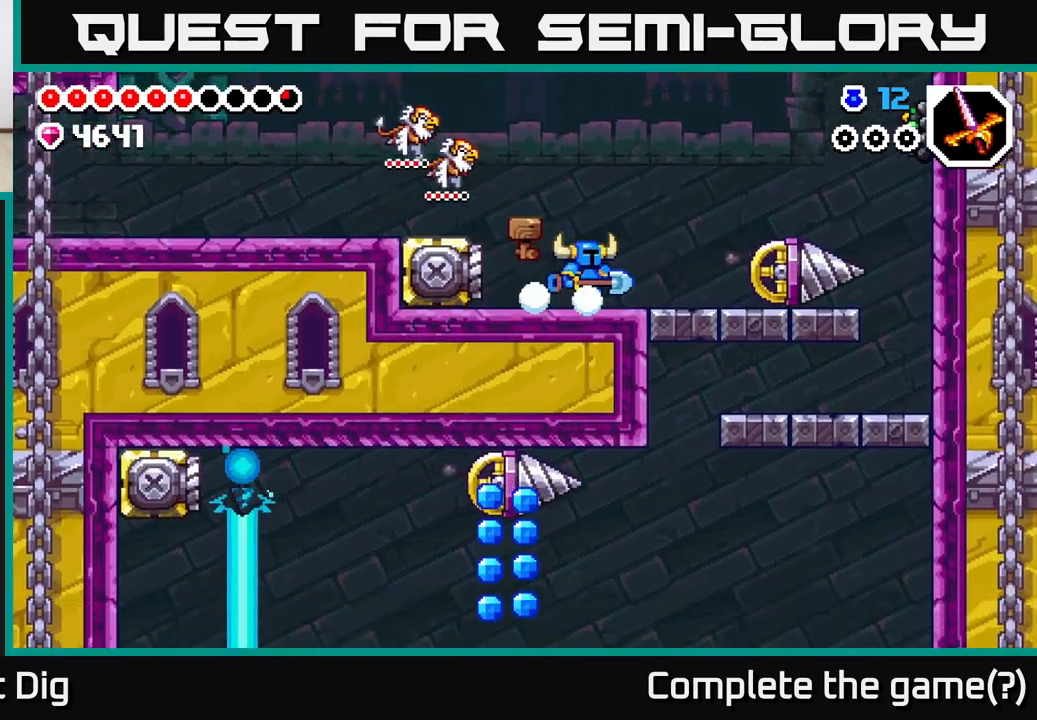
{"buttons": ["DPAD_RIGHT"], "left_stick": "center", "right_stick": "center", "events": []}
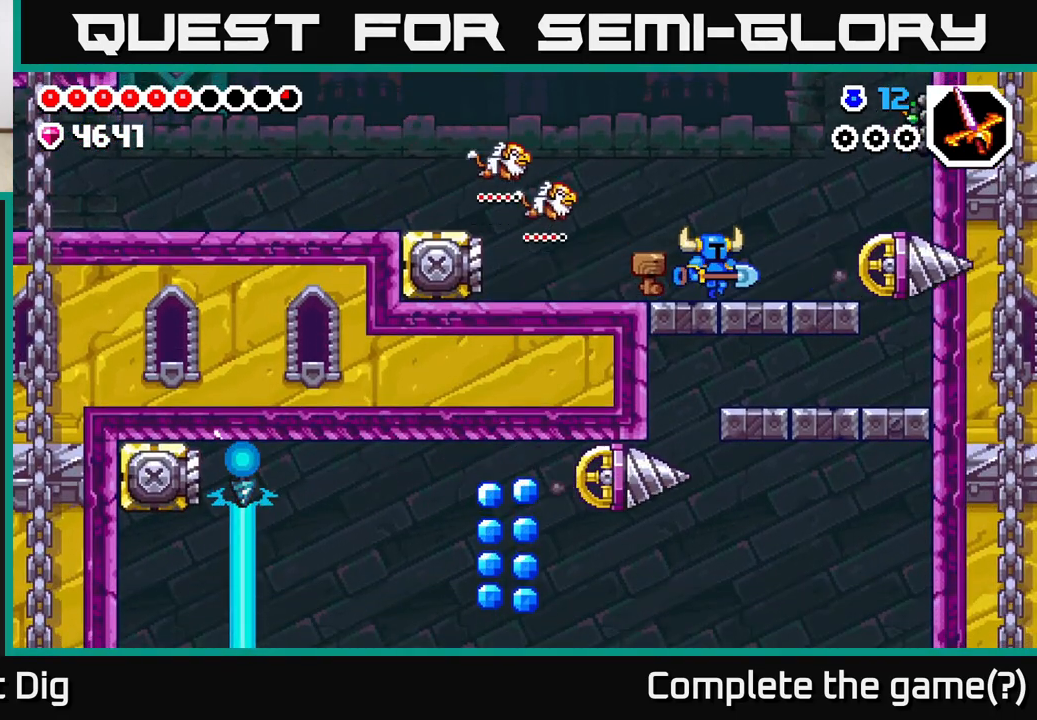
{"buttons": [], "left_stick": "center", "right_stick": "center", "events": [[133, "A", "down"], [350, "X", "down"], [367, "A", "up"], [450, "X", "up"], [467, "DPAD_RIGHT", "up"]]}
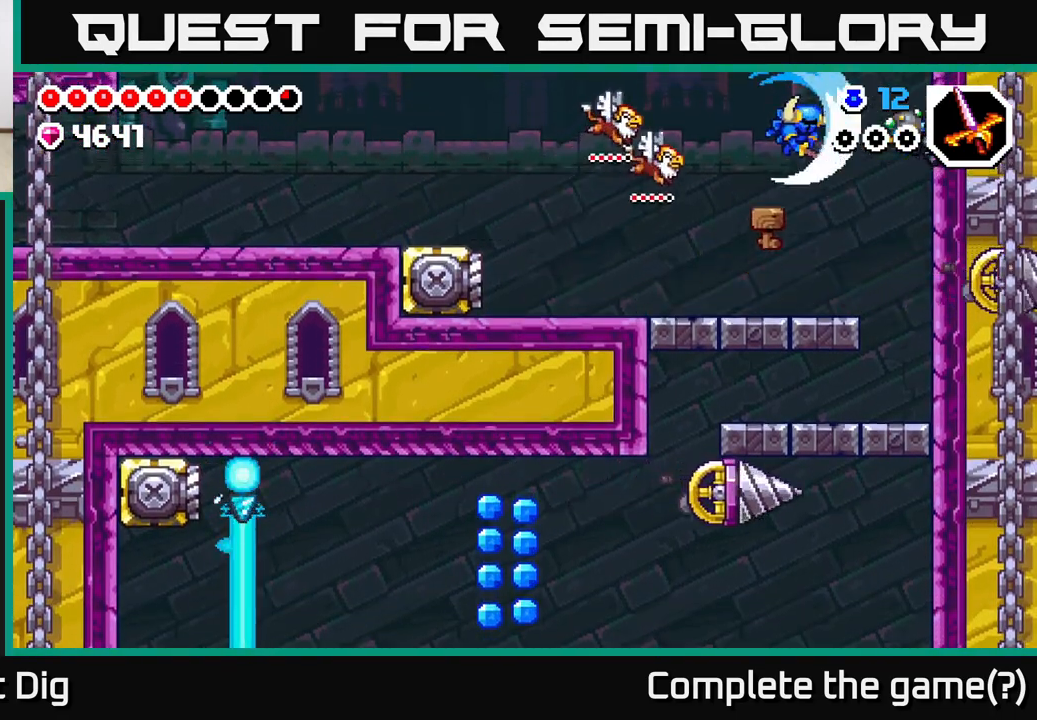
{"buttons": [], "left_stick": "center", "right_stick": "center", "events": []}
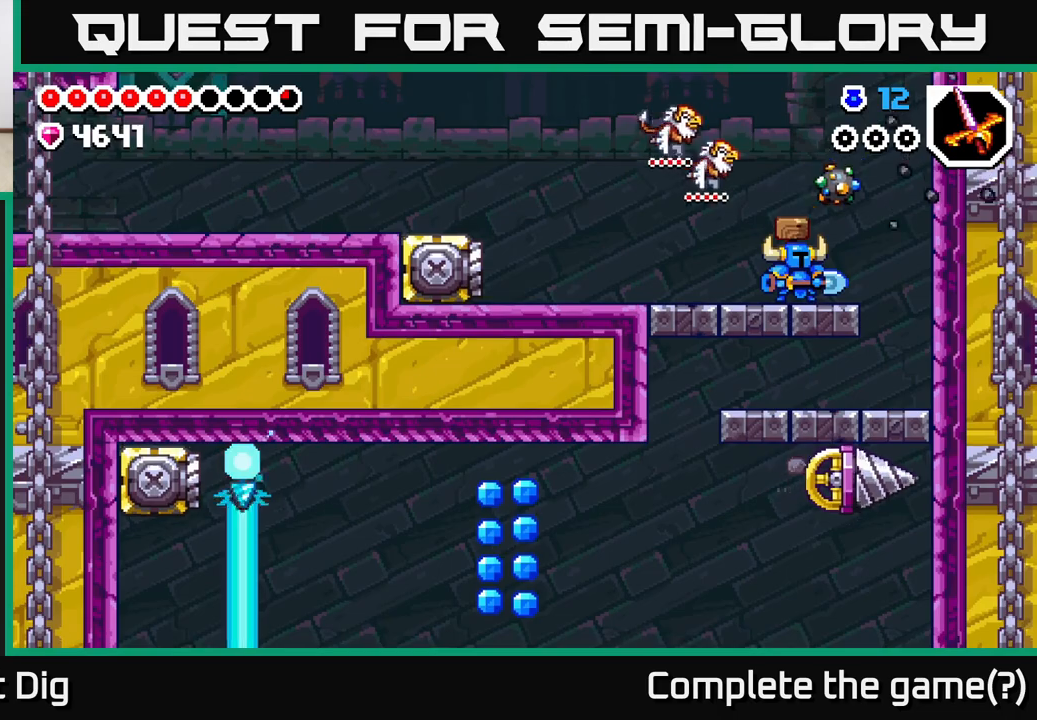
{"buttons": [], "left_stick": "center", "right_stick": "center", "events": [[50, "DPAD_RIGHT", "down"], [67, "X", "down"], [100, "DPAD_RIGHT", "up"], [133, "X", "up"], [217, "X", "down"], [317, "X", "up"], [383, "X", "down"], [483, "X", "up"]]}
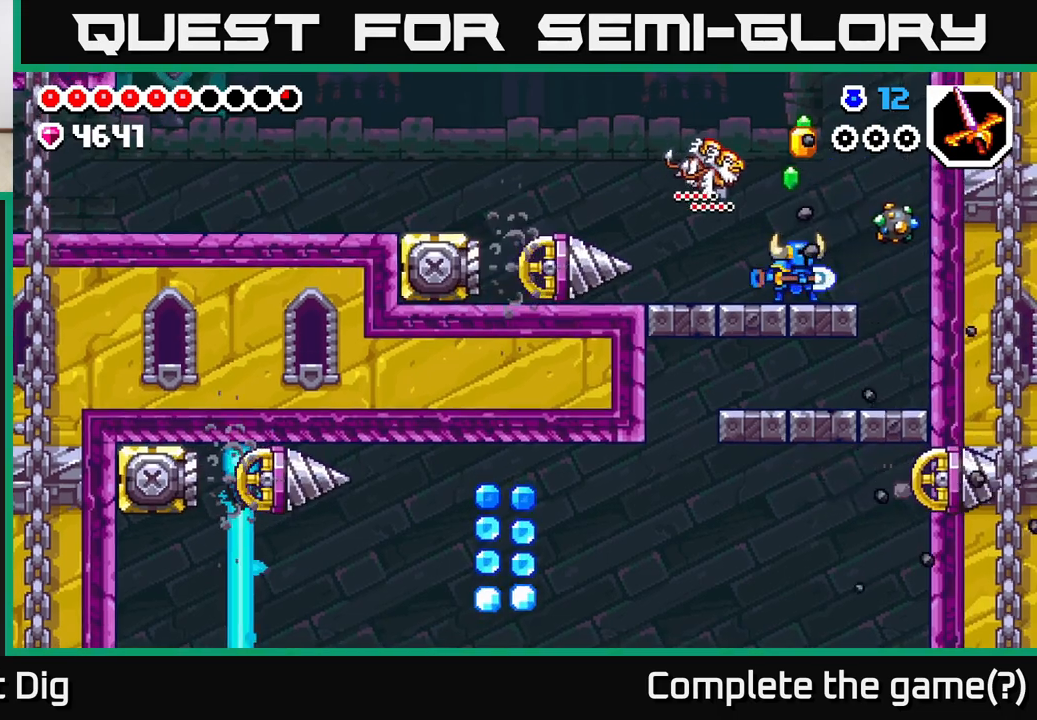
{"buttons": ["A", "DPAD_LEFT"], "left_stick": "center", "right_stick": "center", "events": [[100, "X", "down"], [133, "DPAD_RIGHT", "down"], [167, "X", "up"], [267, "A", "down"], [267, "X", "down"], [300, "X", "up"], [333, "DPAD_RIGHT", "up"], [367, "DPAD_LEFT", "down"]]}
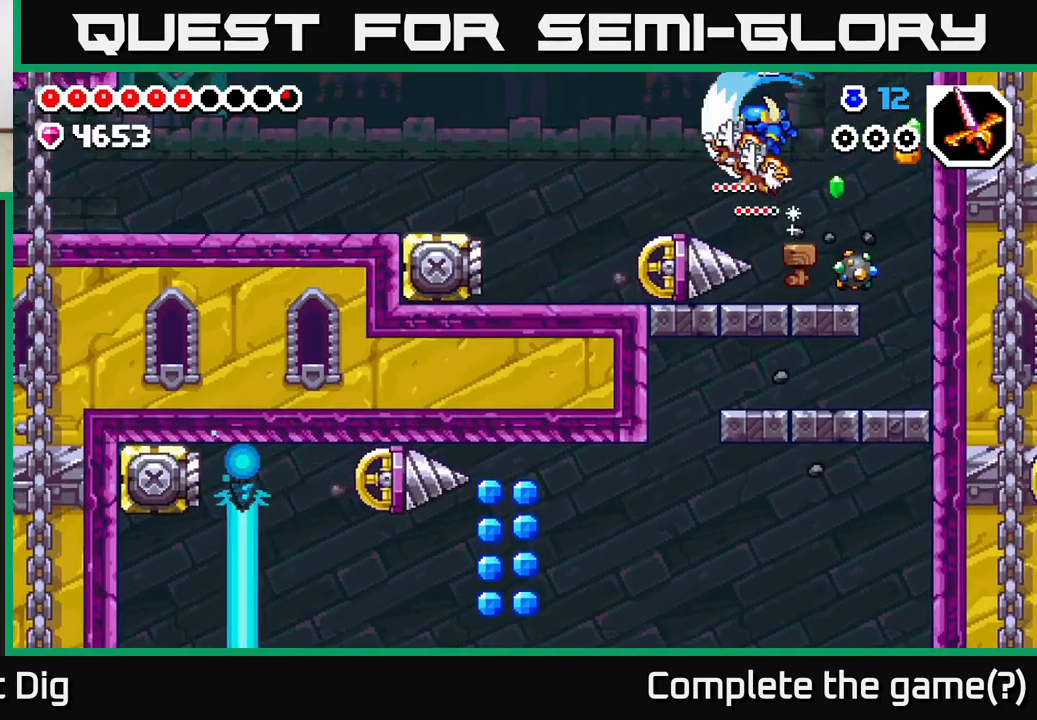
{"buttons": ["DPAD_RIGHT"], "left_stick": "center", "right_stick": "center", "events": [[350, "A", "up"], [433, "DPAD_LEFT", "up"], [483, "DPAD_RIGHT", "down"]]}
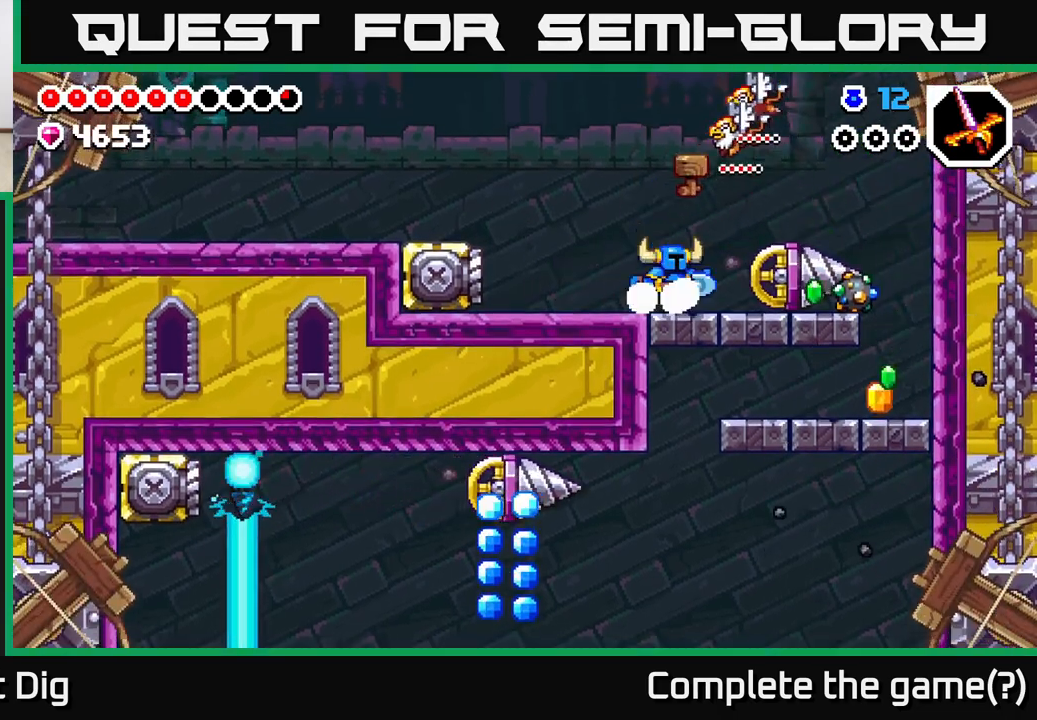
{"buttons": [], "left_stick": "center", "right_stick": "center", "events": [[333, "DPAD_RIGHT", "up"], [383, "X", "down"], [417, "DPAD_RIGHT", "down"], [467, "X", "up"], [483, "DPAD_RIGHT", "up"]]}
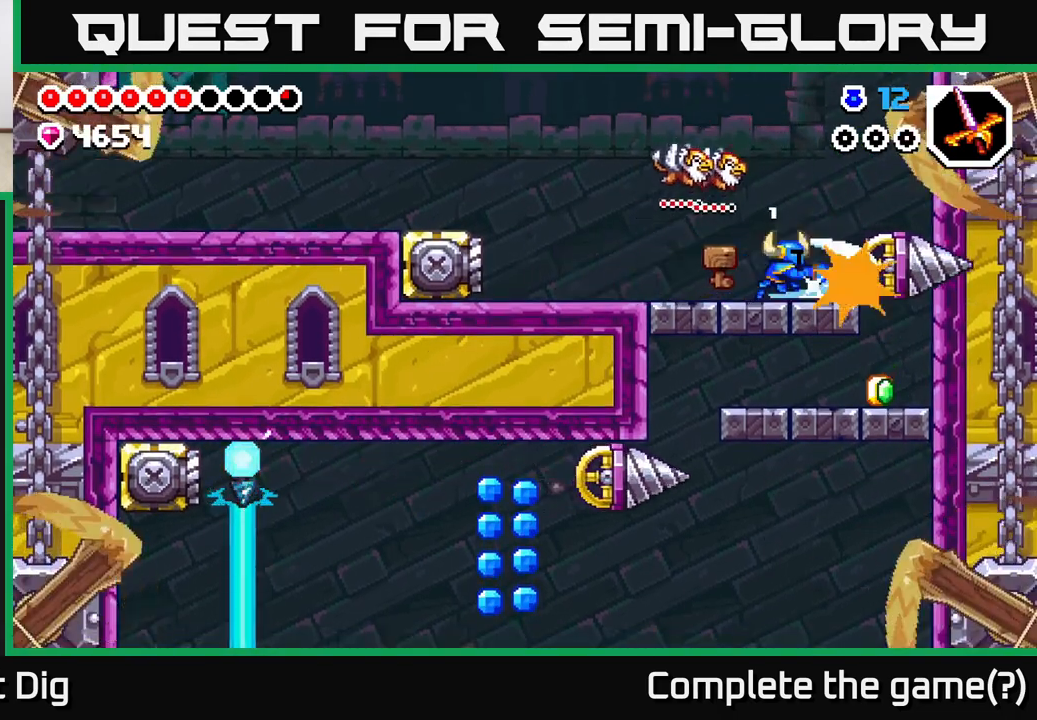
{"buttons": [], "left_stick": "center", "right_stick": "center", "events": [[117, "DPAD_RIGHT", "down"], [400, "DPAD_RIGHT", "up"]]}
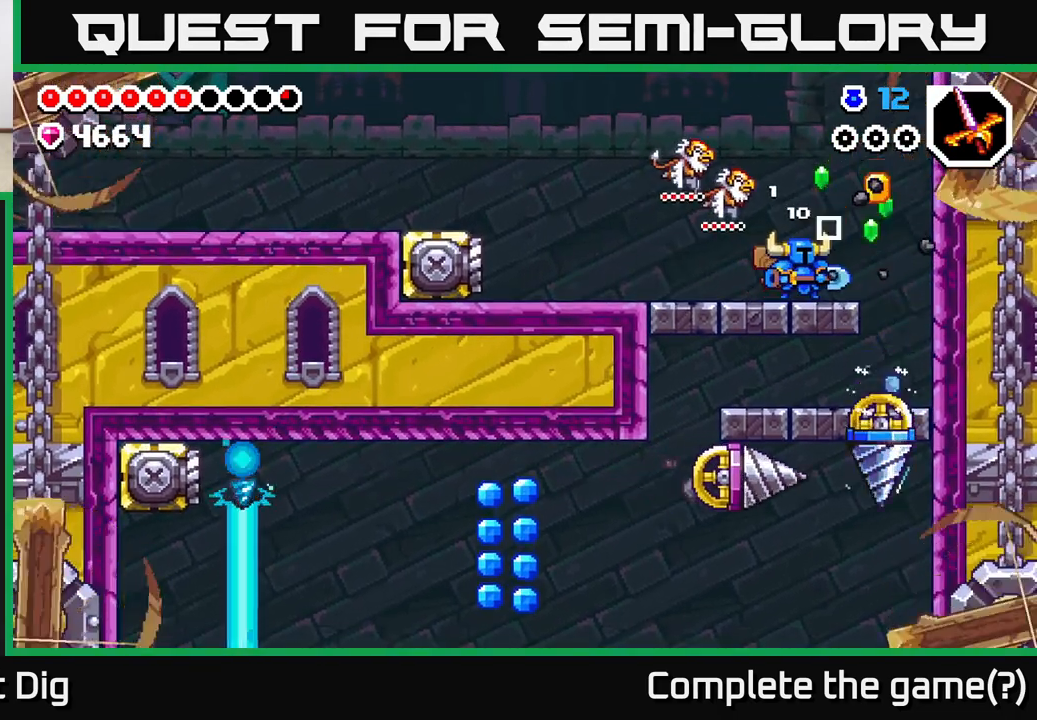
{"buttons": ["DPAD_LEFT"], "left_stick": "center", "right_stick": "center", "events": [[283, "DPAD_LEFT", "down"]]}
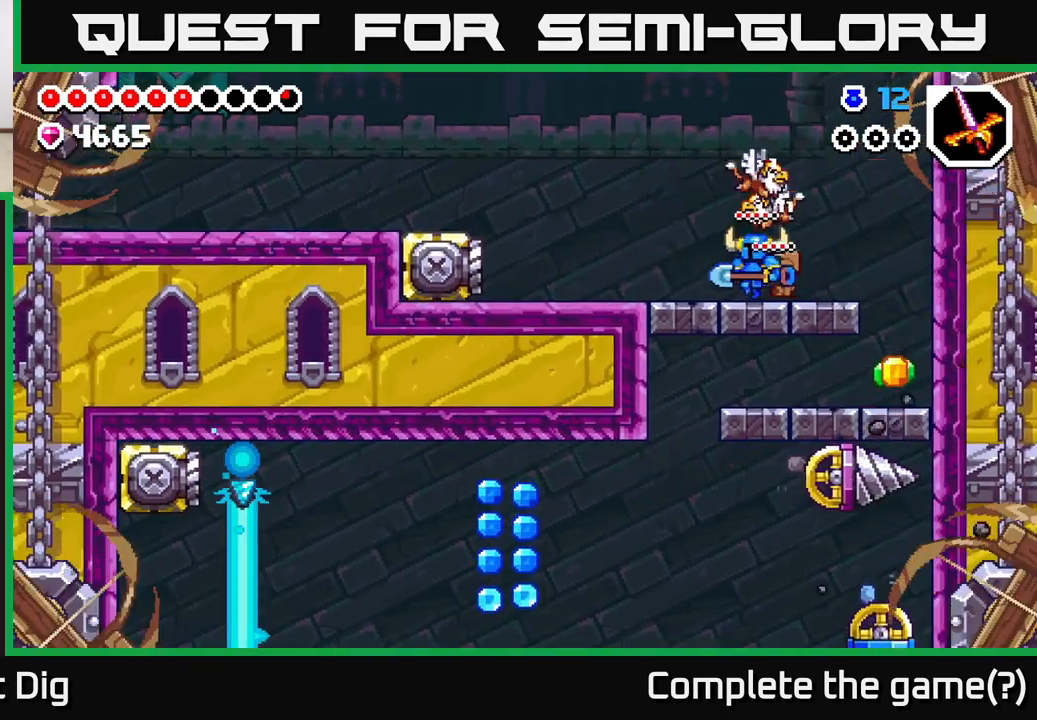
{"buttons": ["A"], "left_stick": "center", "right_stick": "center", "events": [[300, "DPAD_LEFT", "up"], [483, "A", "down"]]}
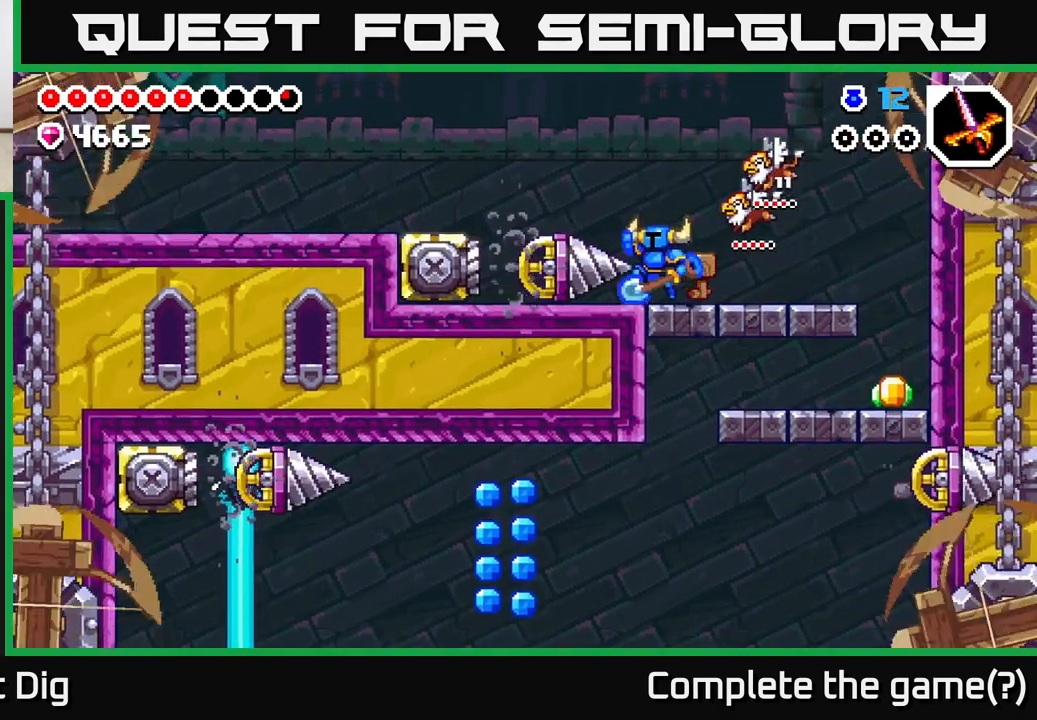
{"buttons": ["A"], "left_stick": "center", "right_stick": "center", "events": [[217, "DPAD_LEFT", "down"], [500, "DPAD_LEFT", "up"]]}
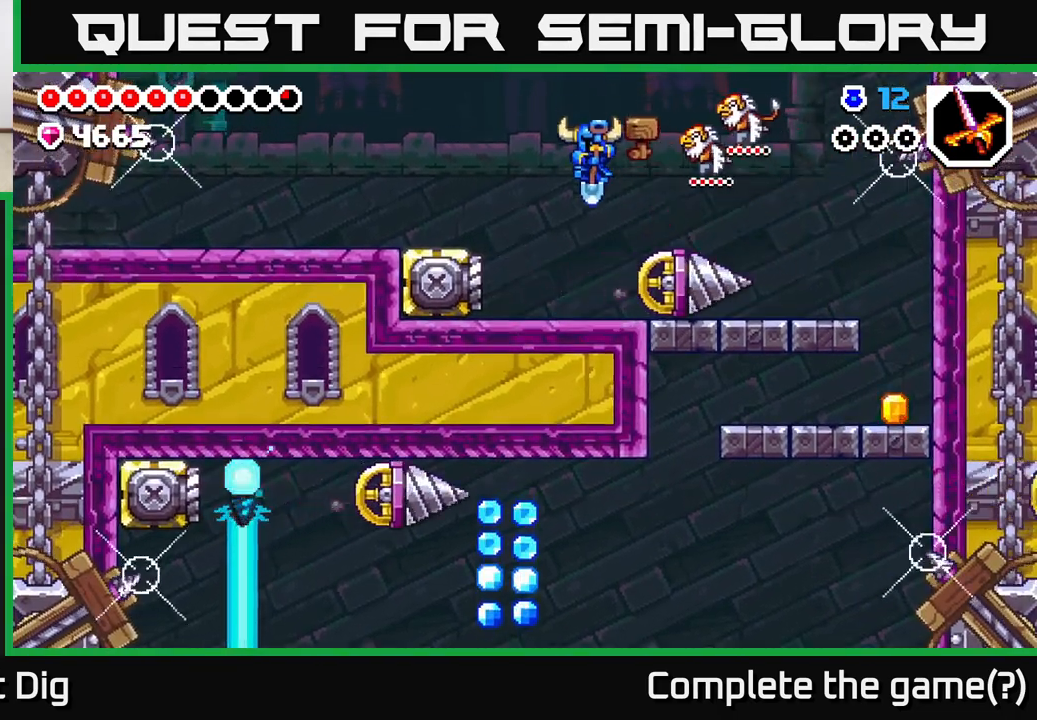
{"buttons": ["A"], "left_stick": "center", "right_stick": "center", "events": [[83, "DPAD_RIGHT", "down"], [100, "A", "up"], [117, "DPAD_RIGHT", "up"], [167, "A", "down"]]}
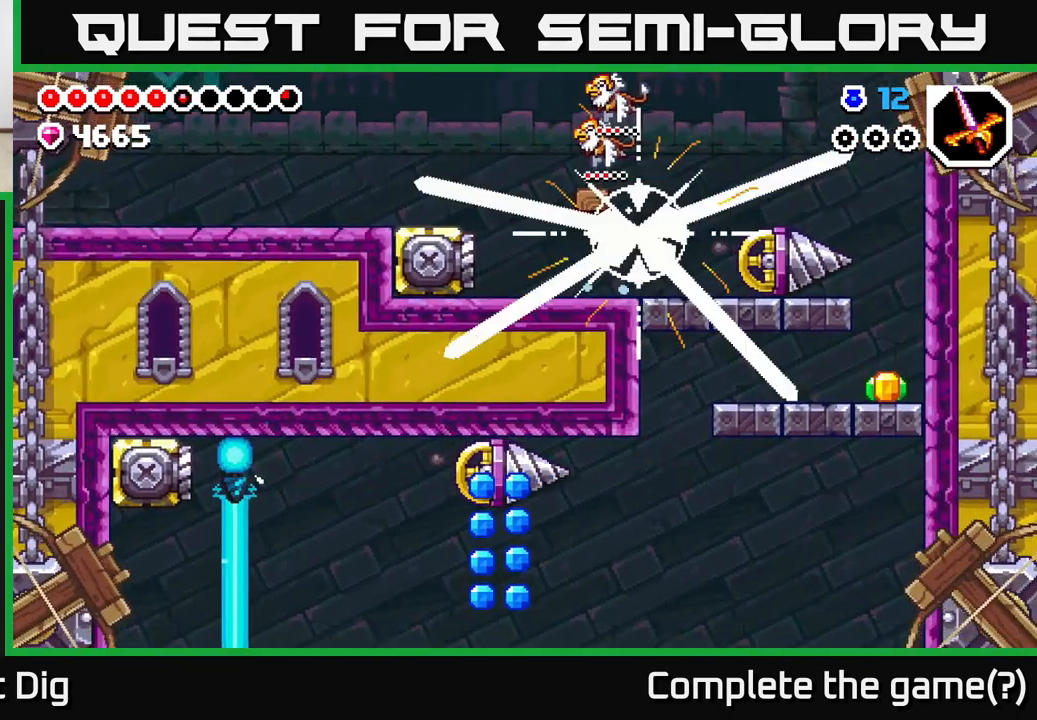
{"buttons": ["A", "DPAD_RIGHT"], "left_stick": "center", "right_stick": "center", "events": [[200, "A", "up"], [217, "DPAD_RIGHT", "down"], [483, "A", "down"]]}
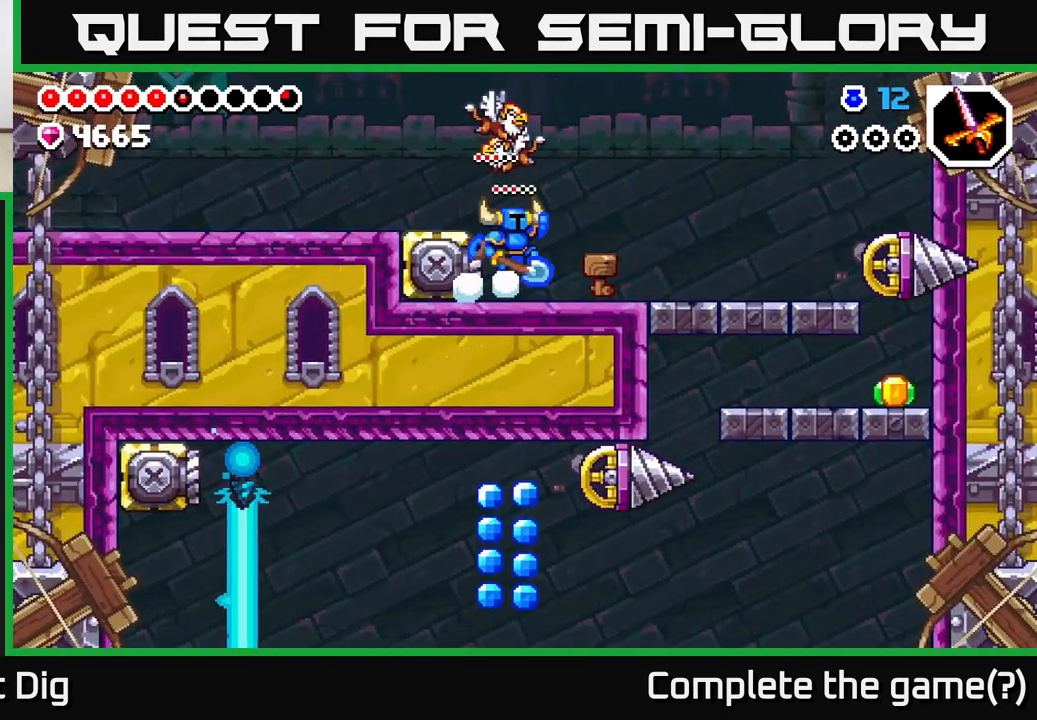
{"buttons": ["DPAD_RIGHT"], "left_stick": "center", "right_stick": "center", "events": [[50, "A", "up"], [317, "DPAD_RIGHT", "up"], [417, "DPAD_RIGHT", "down"]]}